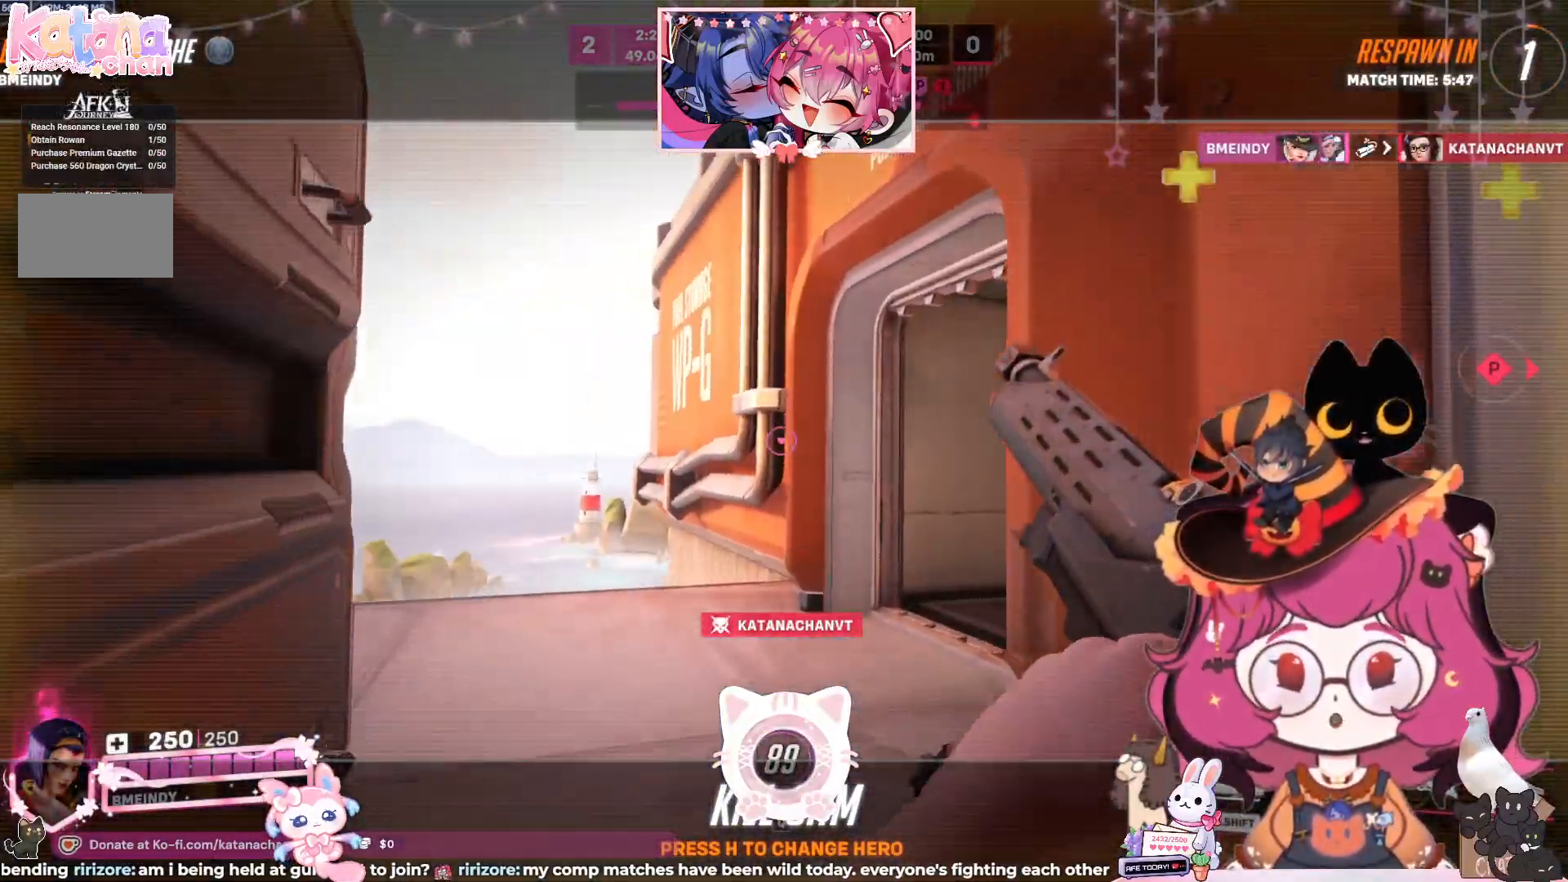
Gameplay with keyboard and mouse; each line is a JSON object with the keys and mouse buttons held at the frame after it. "events" lists presses ("down") and releases ("up") of "a", "ctrl", "d", "e", "q", "s", "shift", "space", "w", "mouse_left", "mouse_wheel", "mouse_right", "mouse_mb4" and "mouse_mb5" between this image and that frame as [ms after this image, input, new state], when the widget could be followed in between. "mouse_left", "mouse_wheel", "mouse_right", "mouse_mb4", "mouse_mb5" = the "left", "wheel", "right", "mb4", "mb5" buttons of the "mouse" list. No other keys are recorded. "wheel" means that the mouse wheel is clicked or scrolled. Mouse movement is not recorded.
{"keys": ["w"], "mouse": [], "events": [[450, "w", "down"]]}
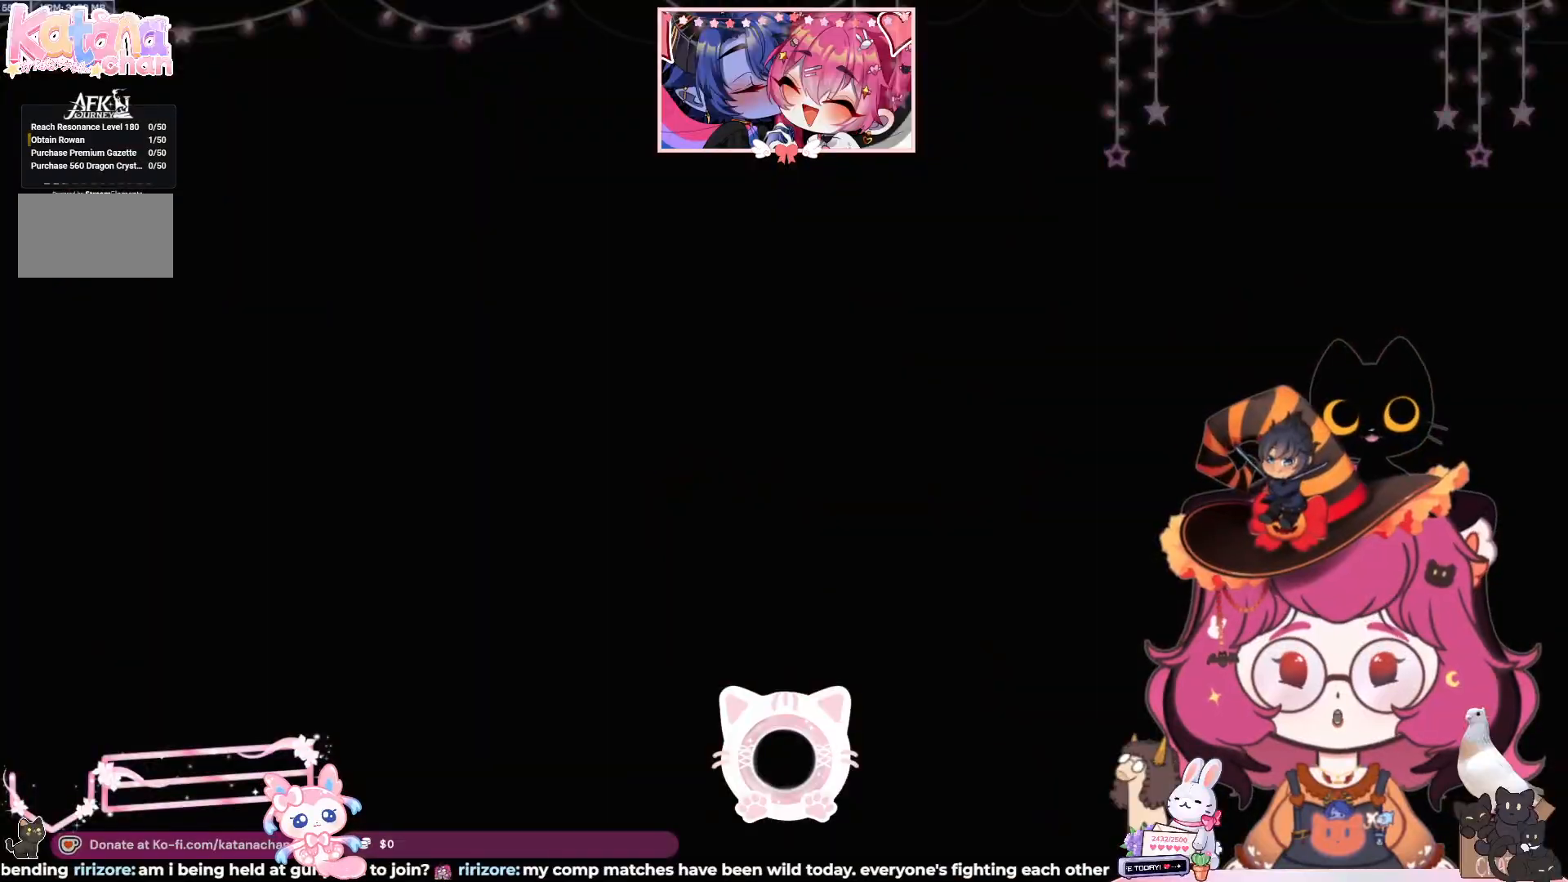
{"keys": ["w"], "mouse": [], "events": []}
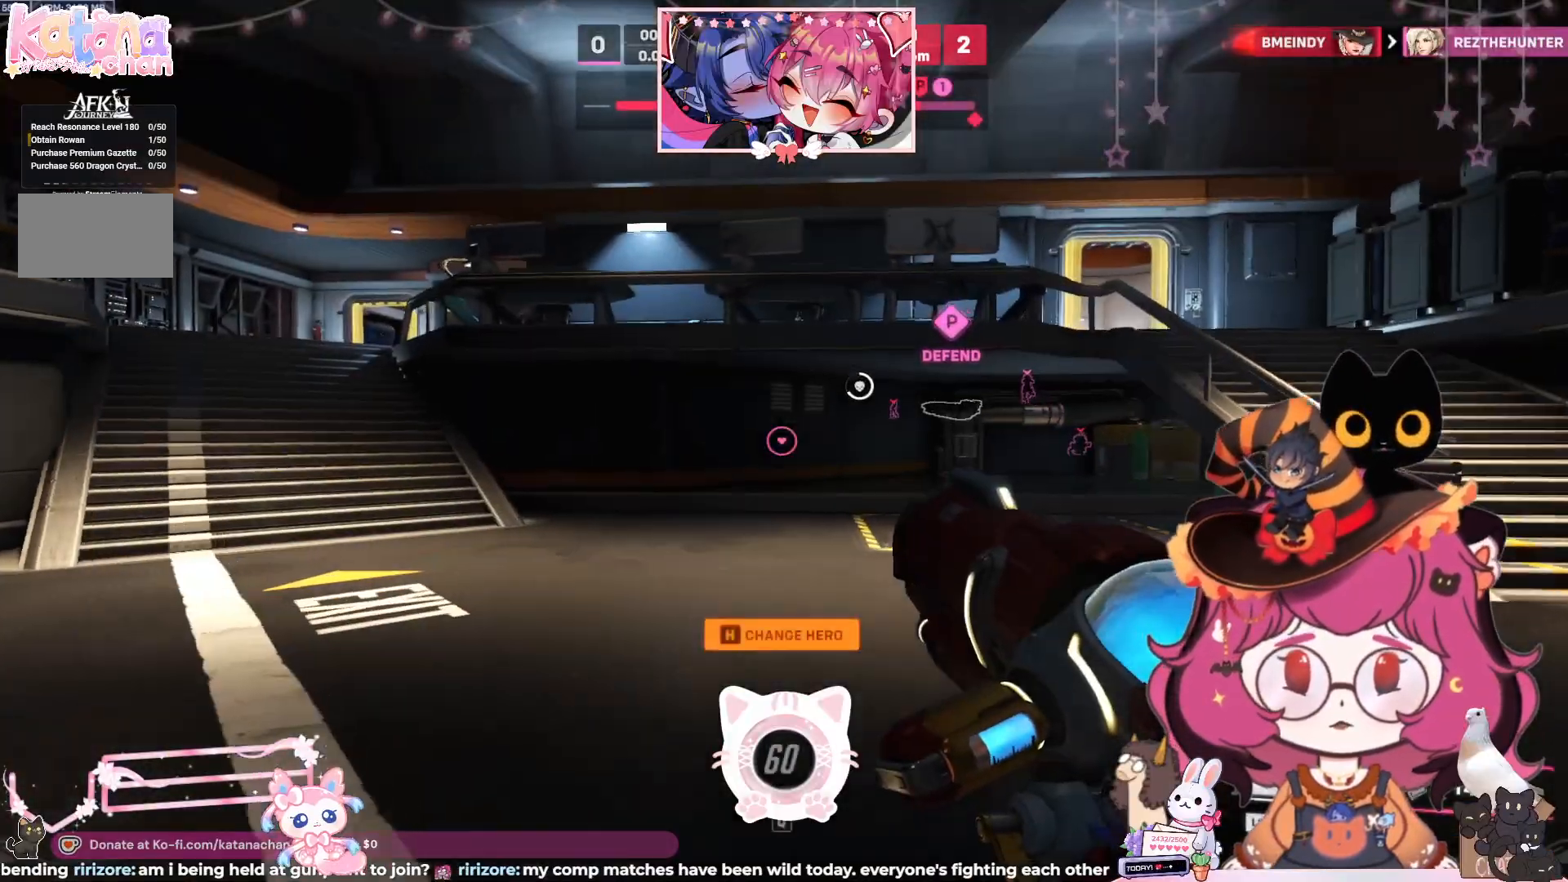
{"keys": ["d", "w"], "mouse": [], "events": [[183, "d", "down"]]}
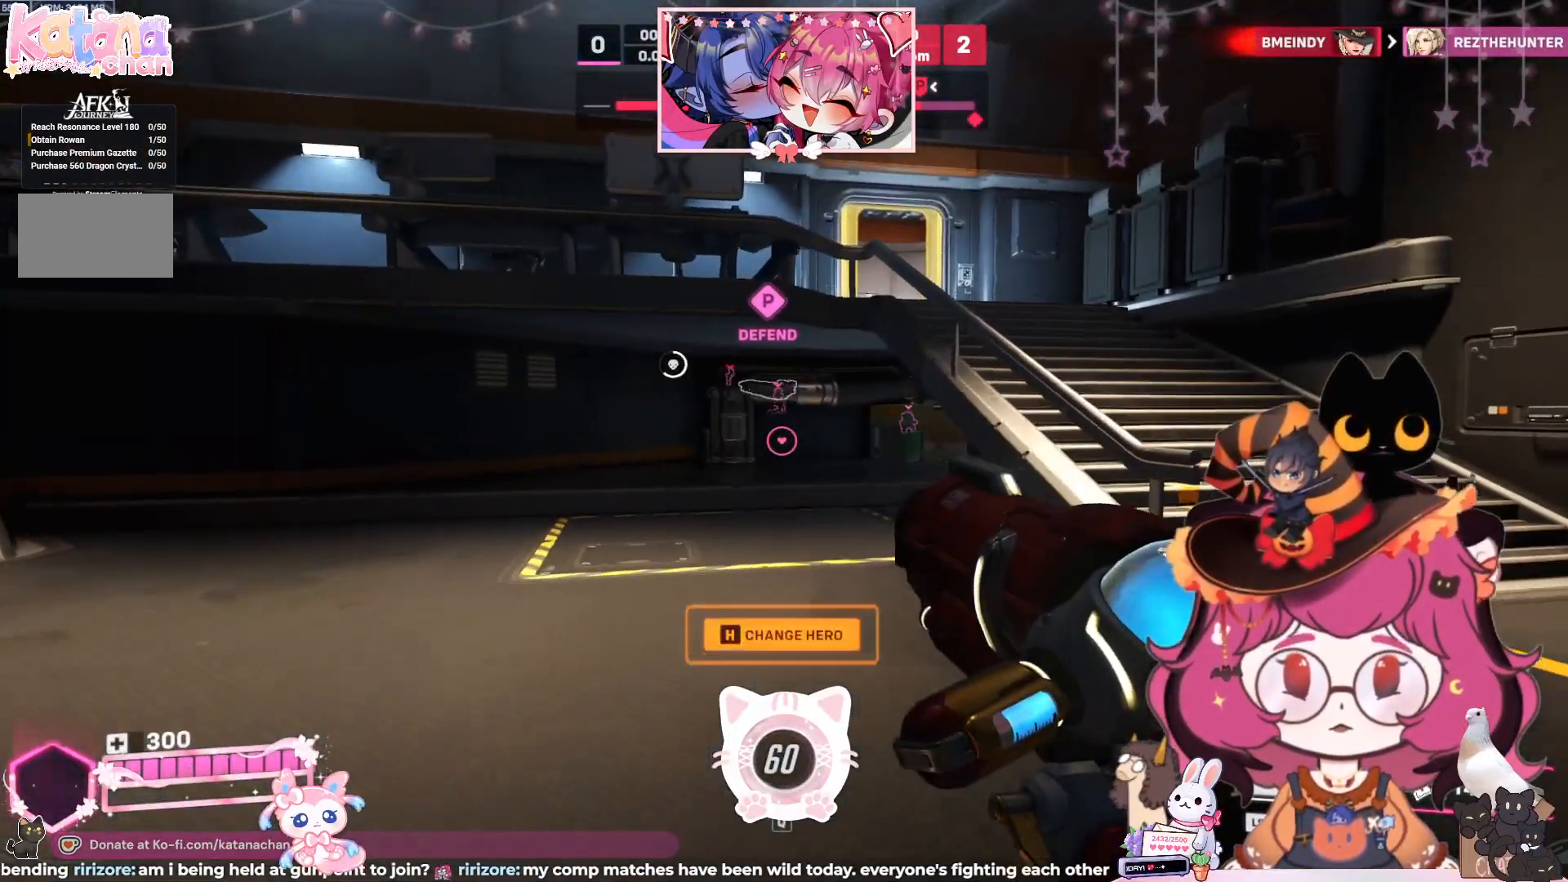
{"keys": ["d", "w"], "mouse": [], "events": []}
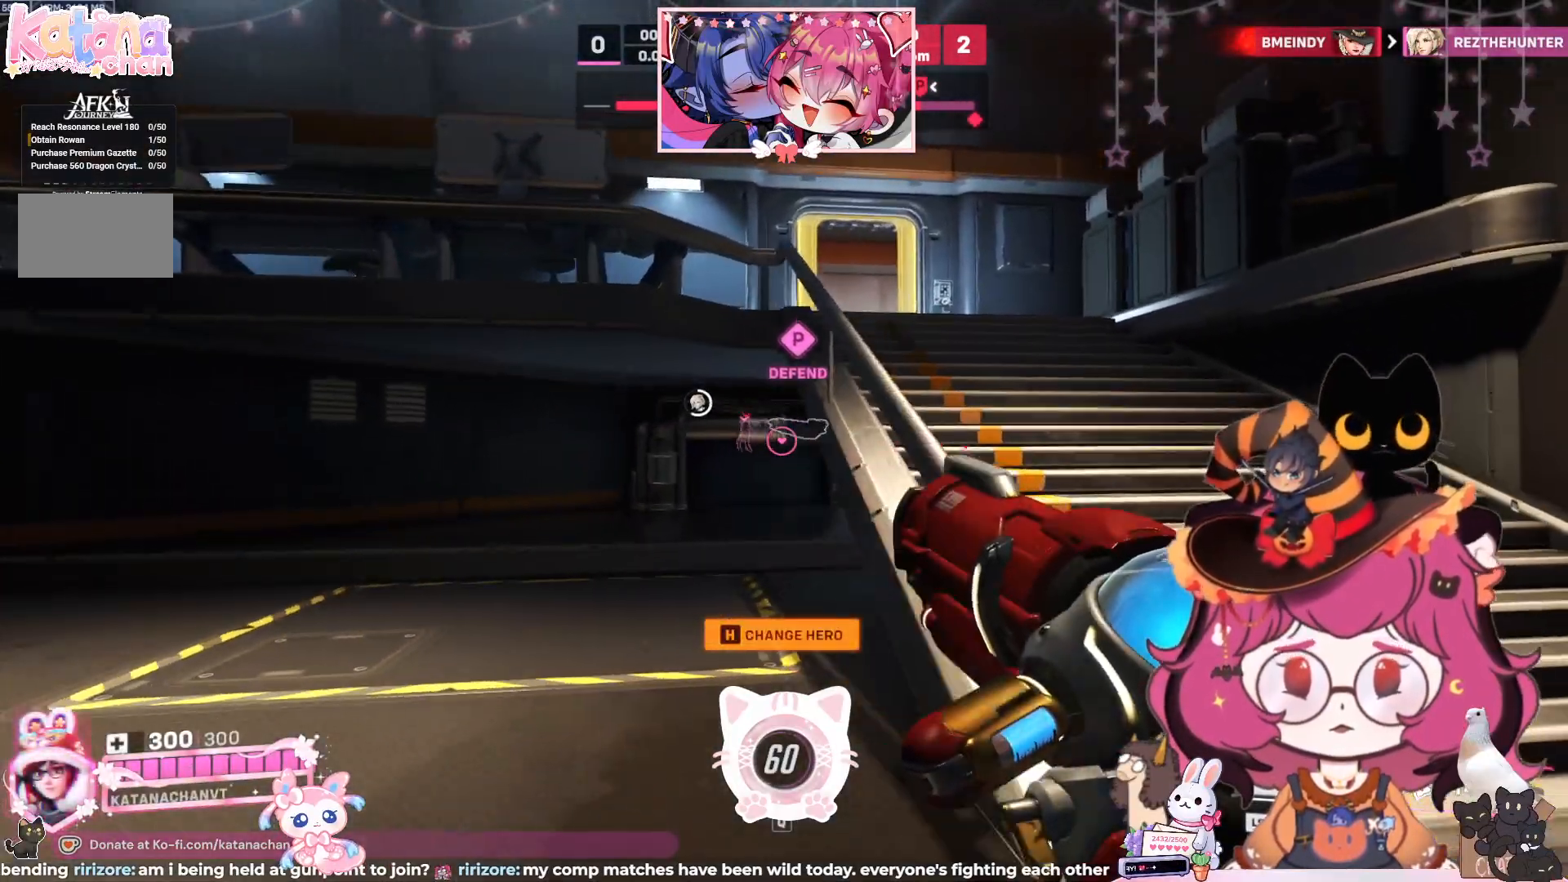
{"keys": ["w"], "mouse": [], "events": [[417, "d", "up"]]}
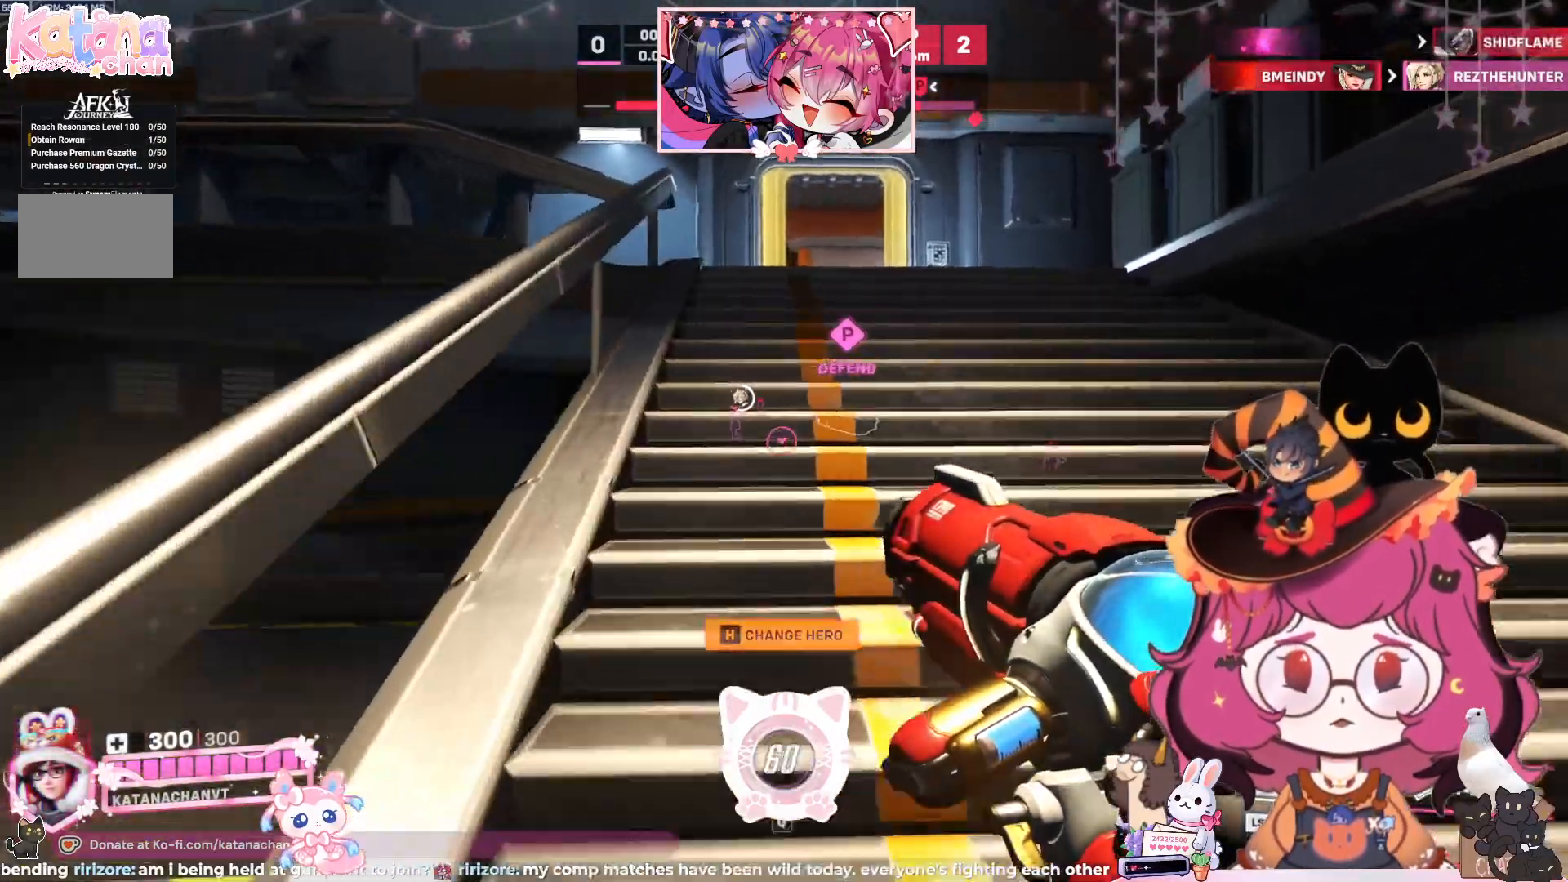
{"keys": ["w"], "mouse": [], "events": []}
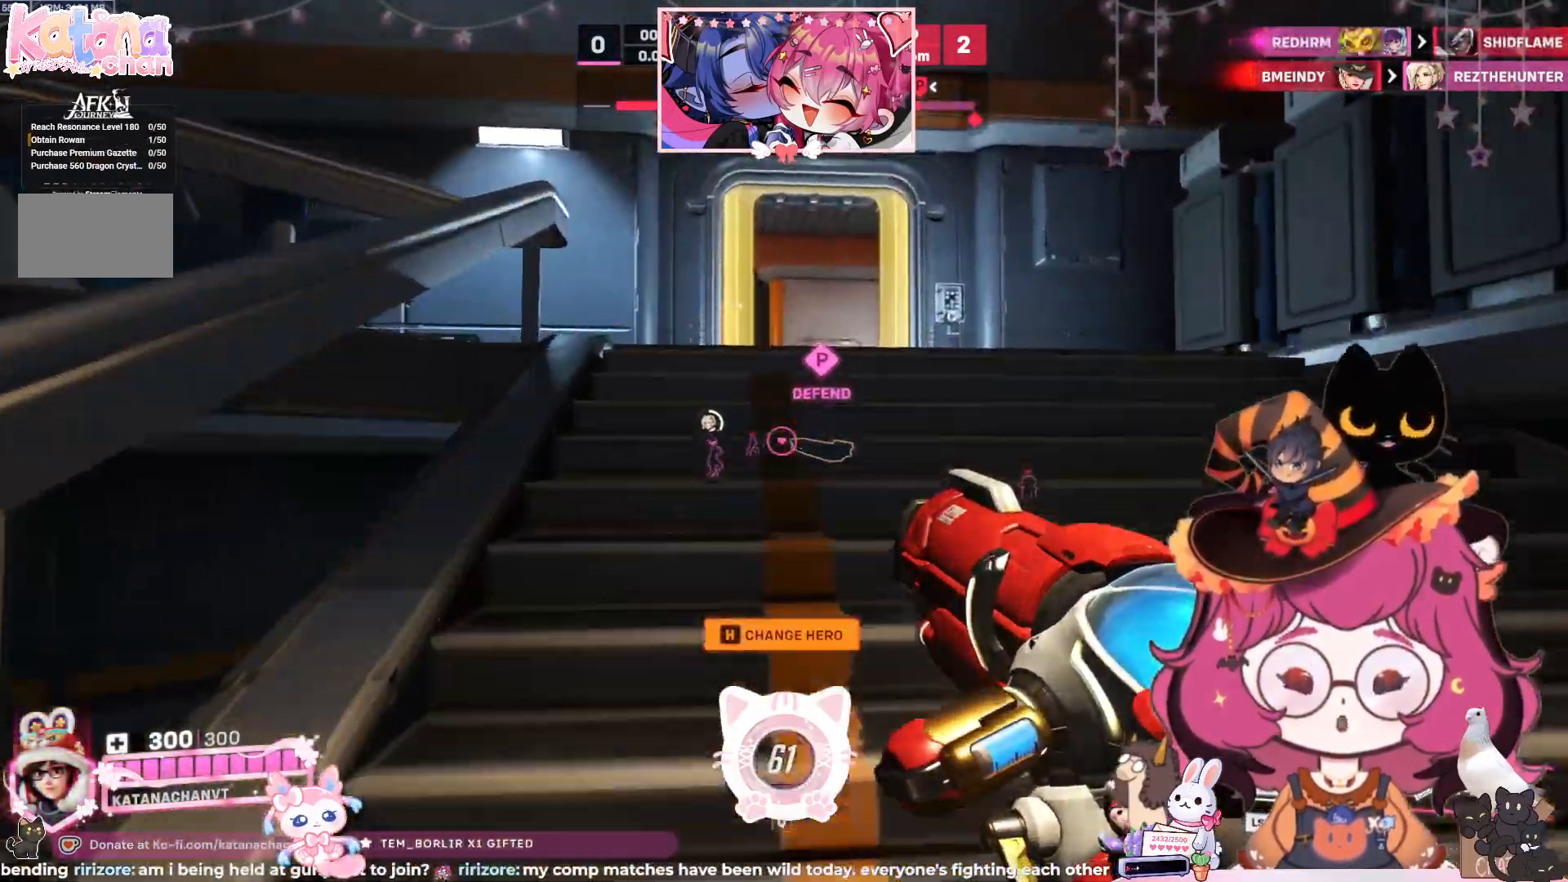
{"keys": ["w"], "mouse": [], "events": []}
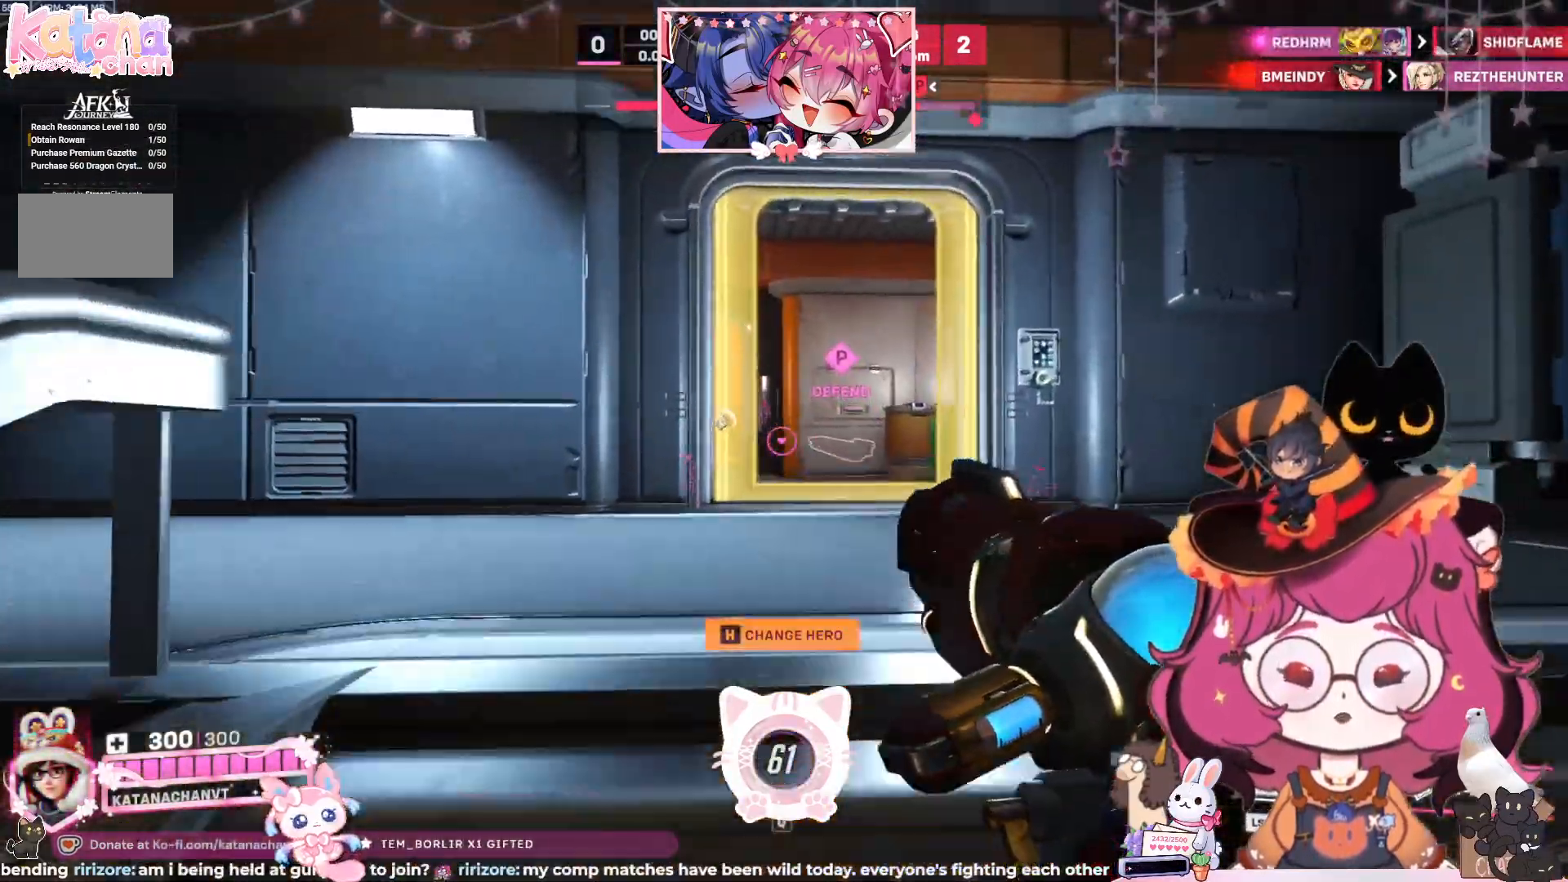
{"keys": ["w"], "mouse": [], "events": []}
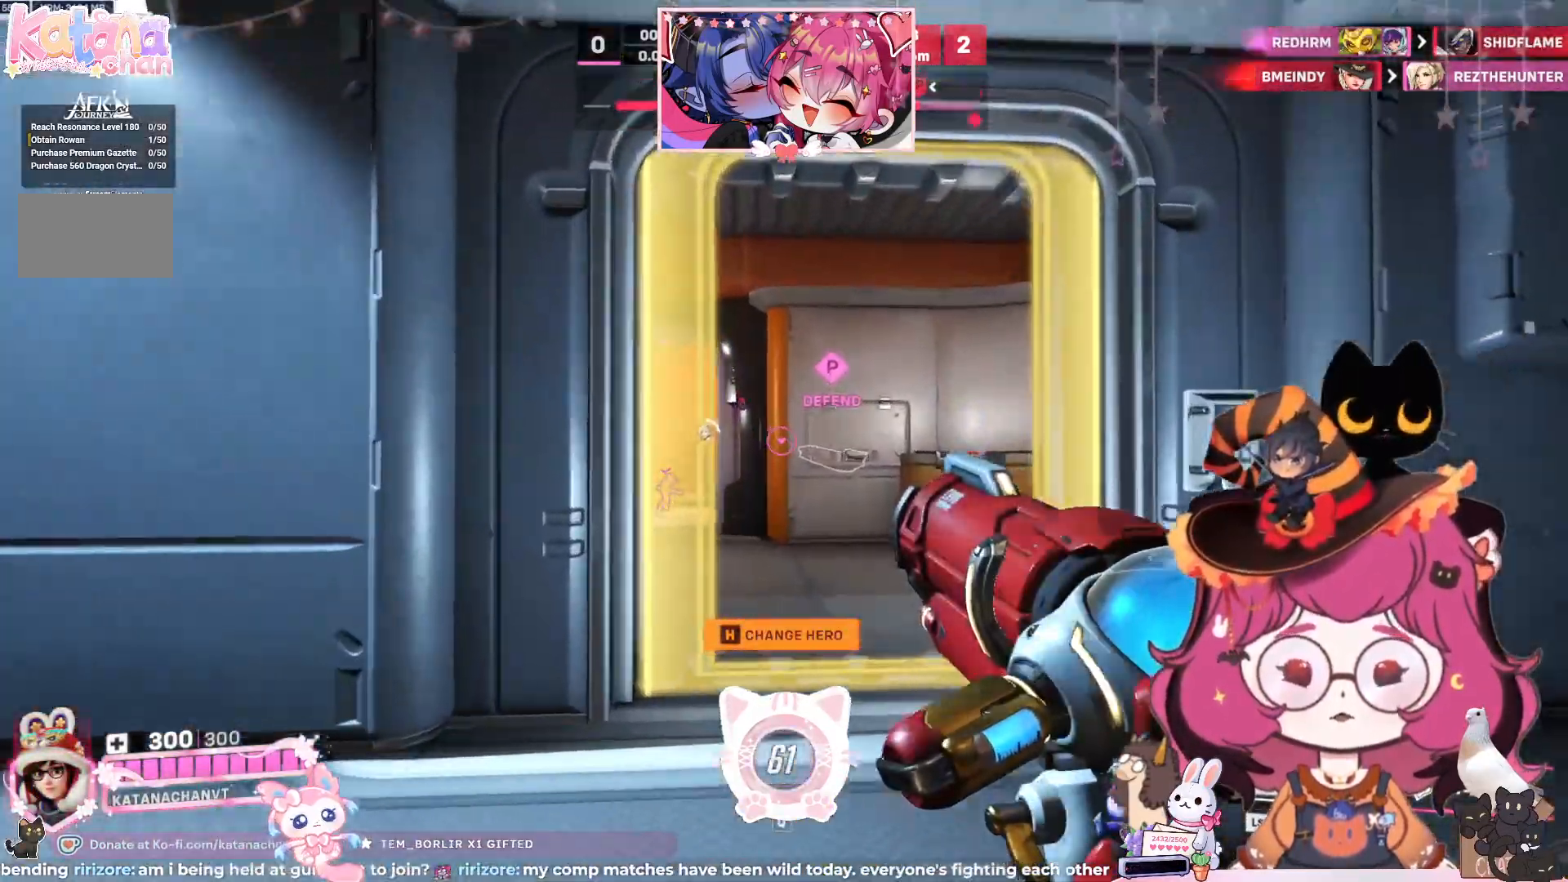
{"keys": ["w"], "mouse": [], "events": [[117, "d", "down"], [300, "d", "up"]]}
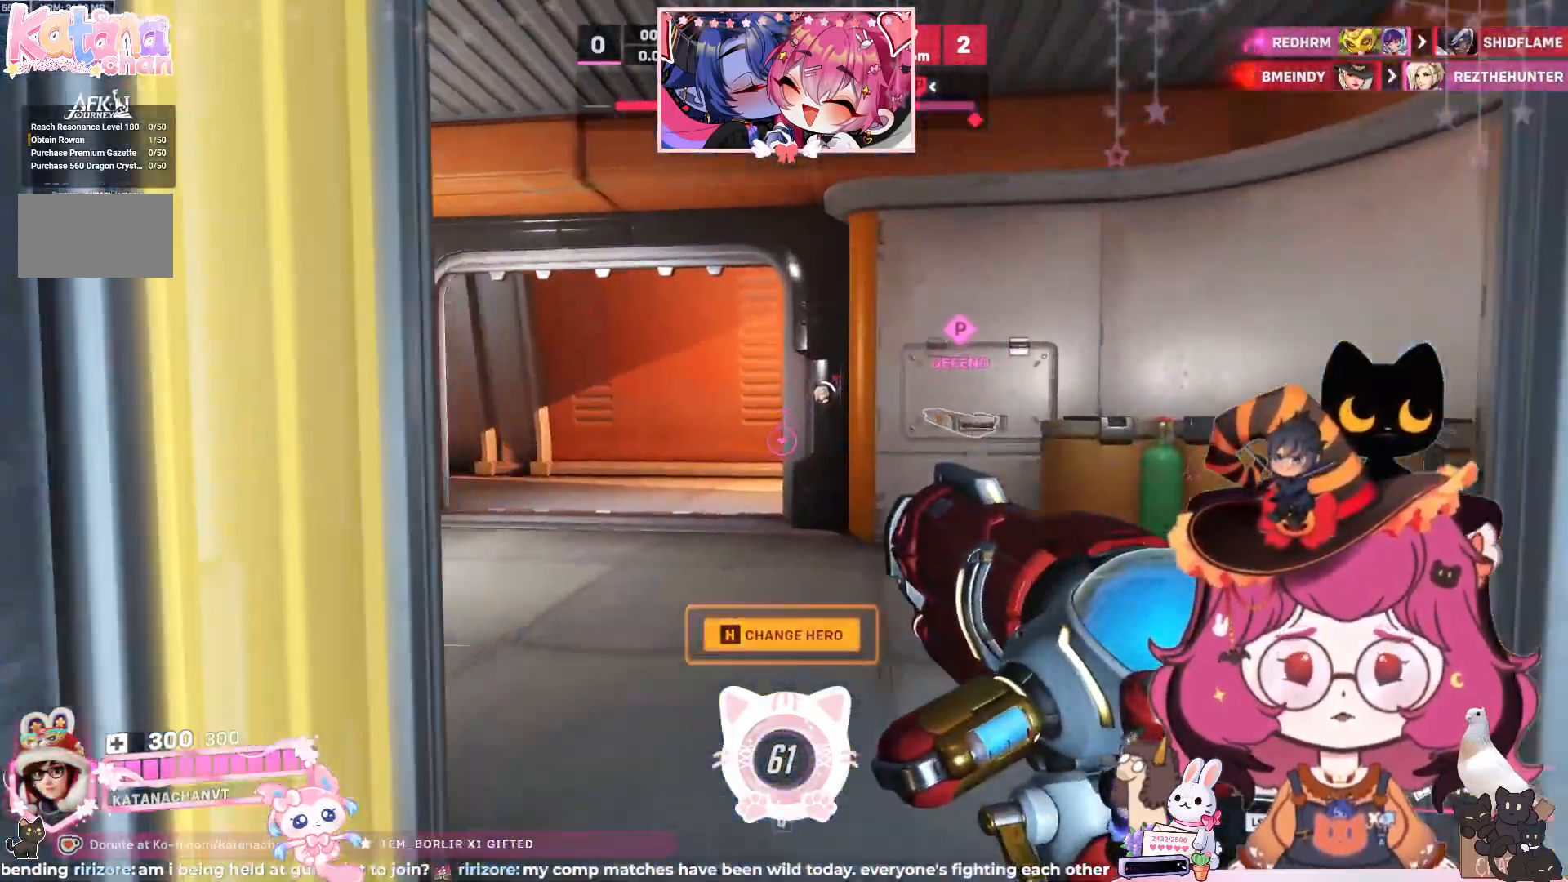
{"keys": ["a", "d", "w"], "mouse": [], "events": [[33, "a", "down"], [83, "a", "up"], [417, "d", "down"], [433, "a", "down"]]}
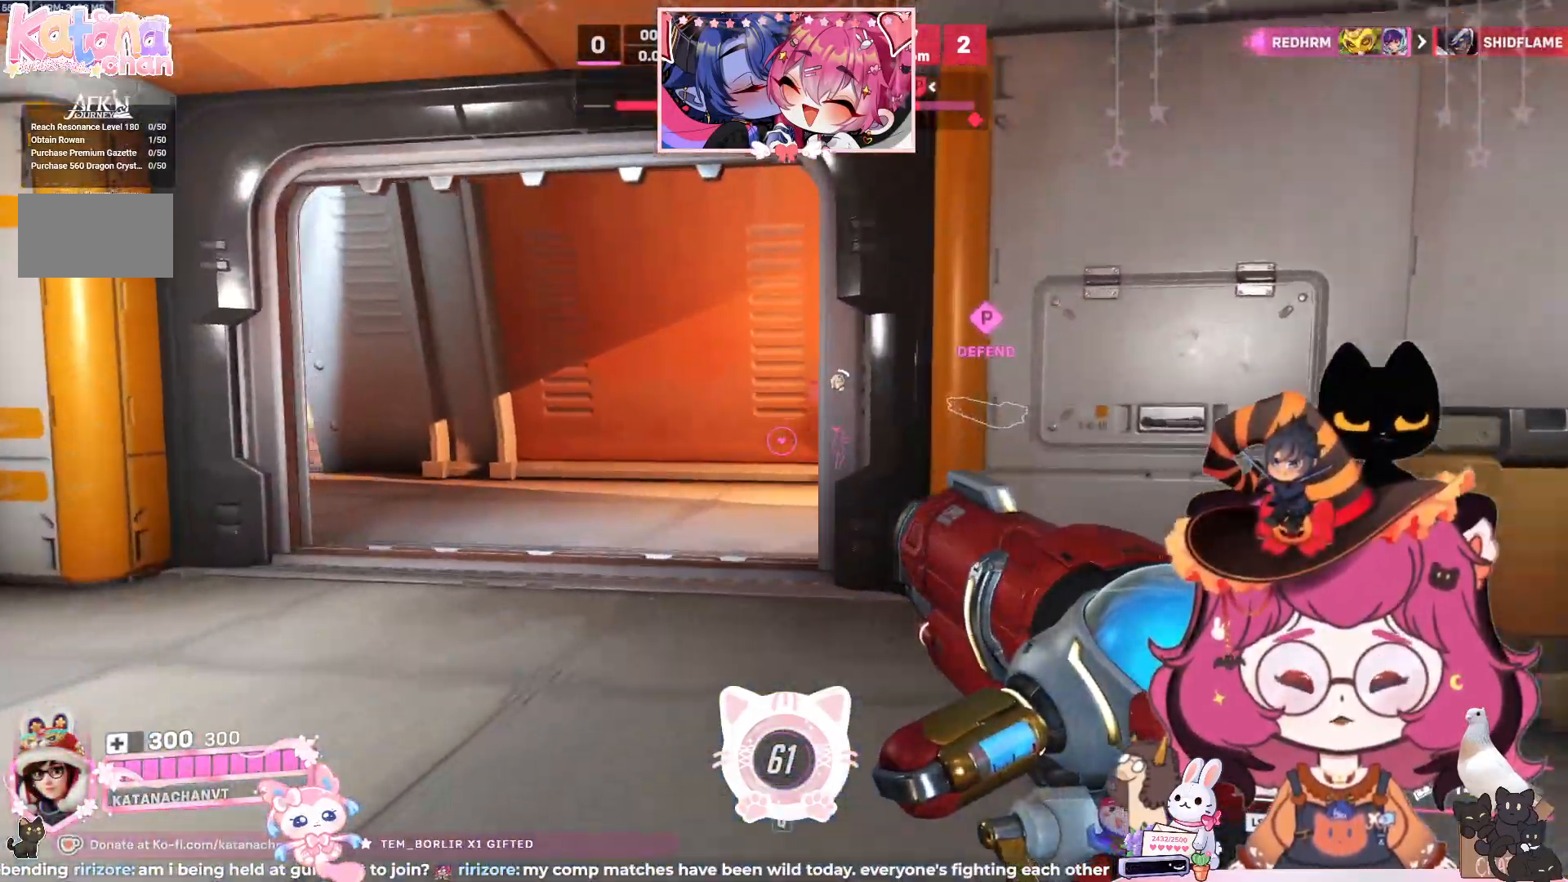
{"keys": ["a", "w"], "mouse": [], "events": [[17, "d", "up"], [67, "a", "up"], [283, "a", "down"], [300, "d", "down"], [350, "d", "up"]]}
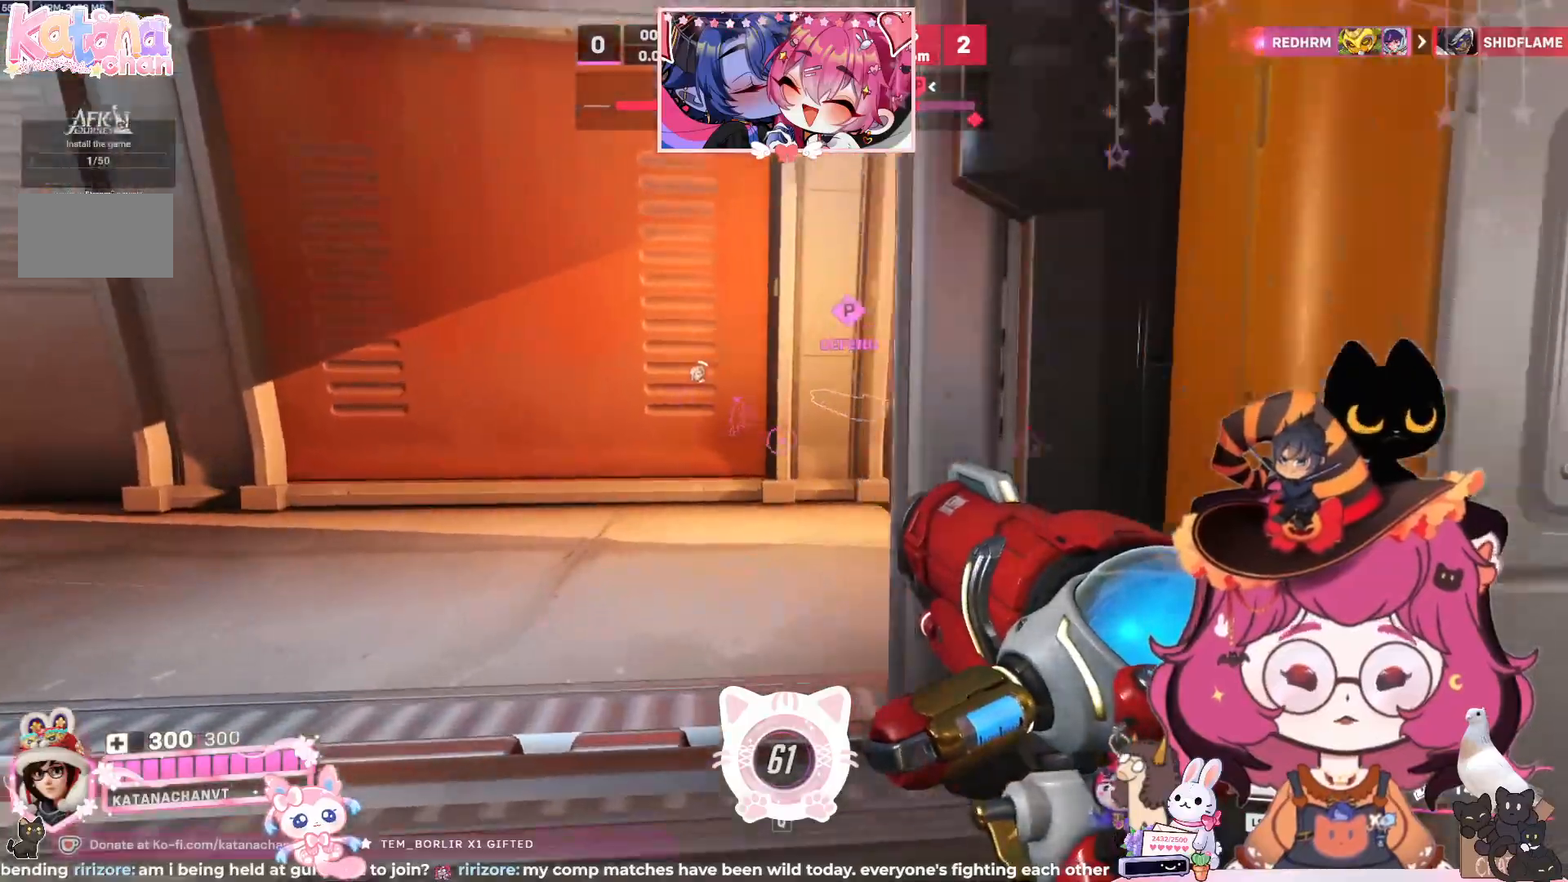
{"keys": ["w"], "mouse": [], "events": [[83, "a", "up"]]}
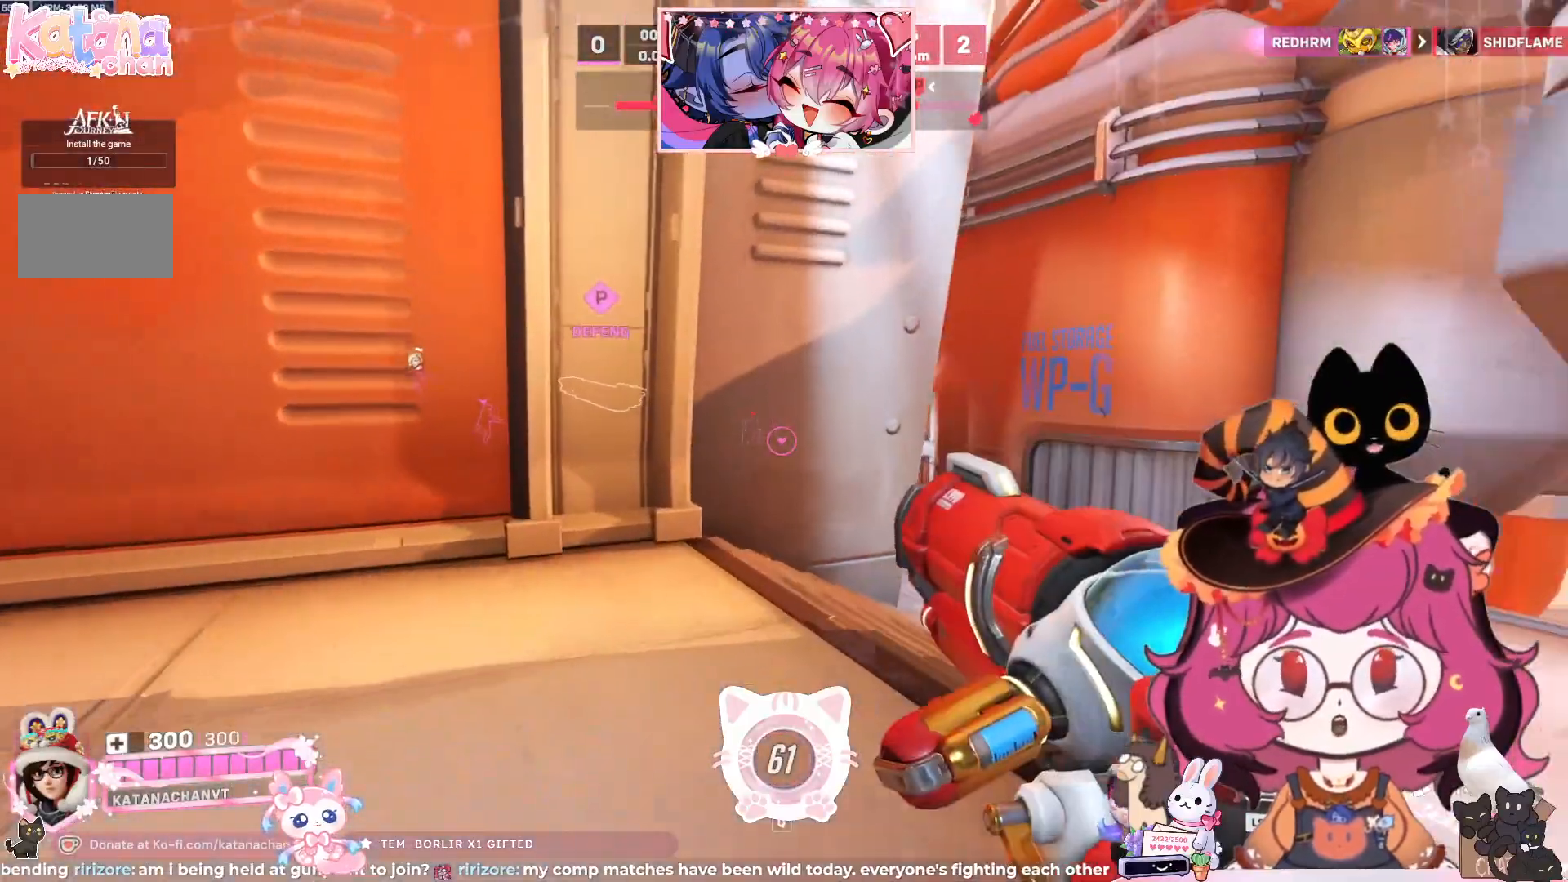
{"keys": ["d", "w"], "mouse": [], "events": [[200, "d", "down"]]}
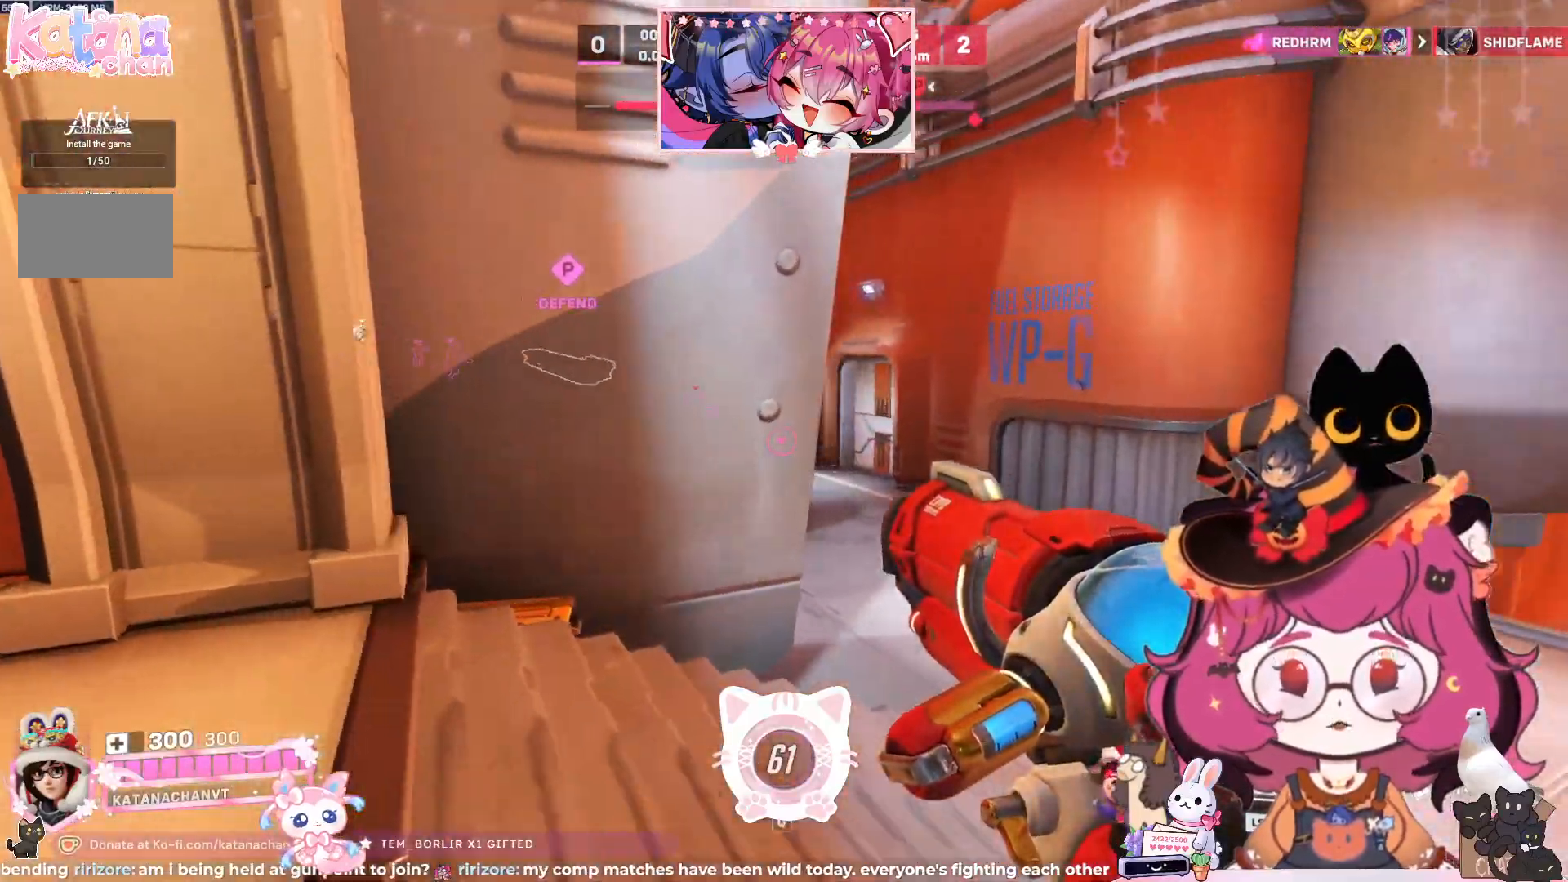
{"keys": ["d", "w"], "mouse": []}
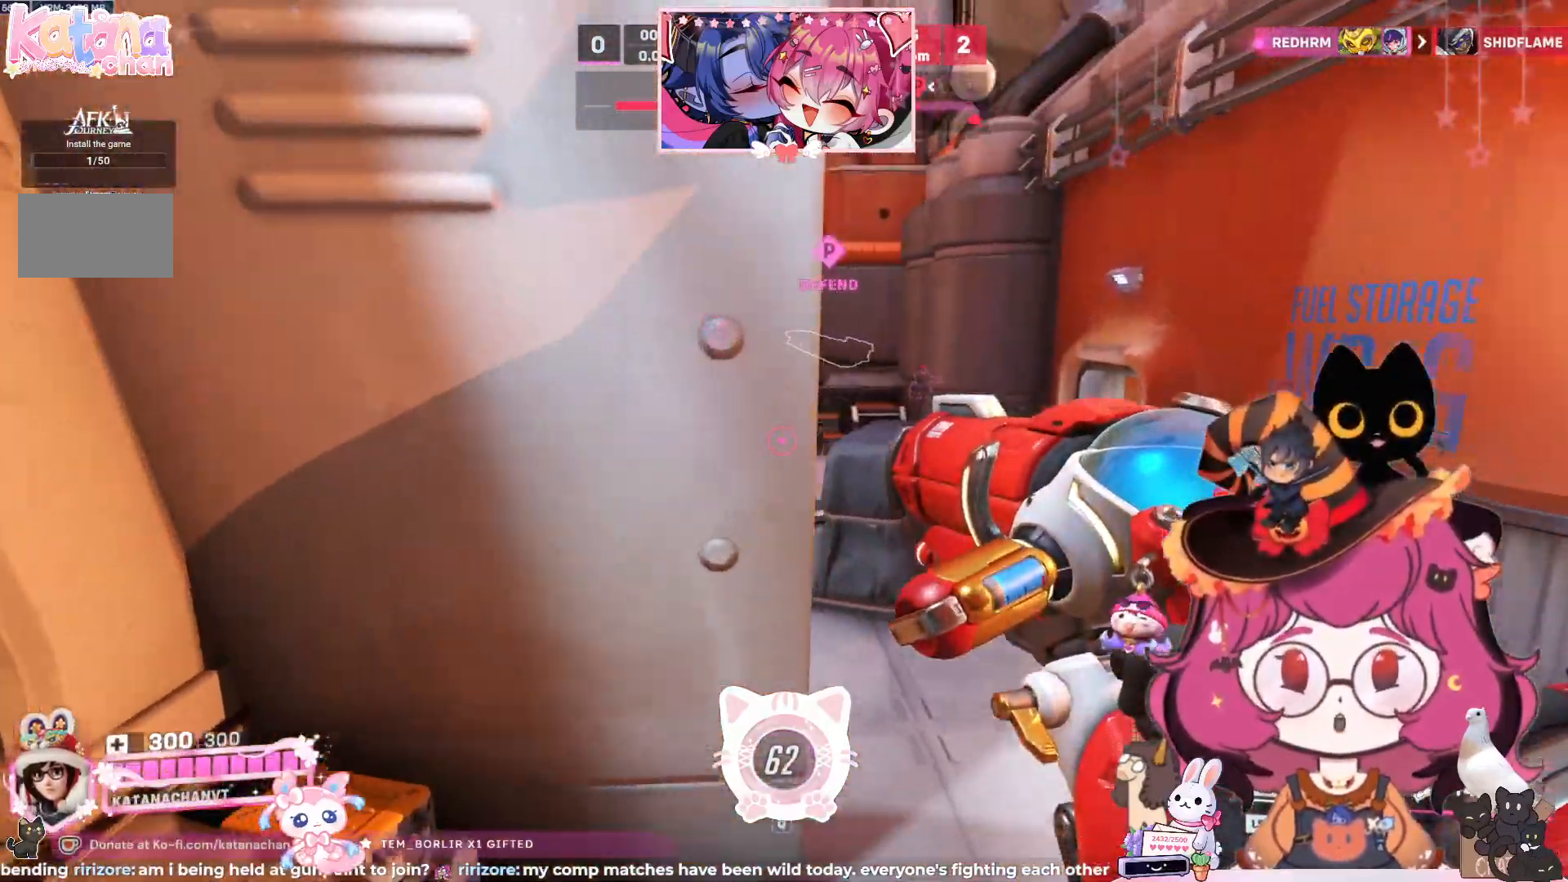
{"keys": ["w"], "mouse": [], "events": [[400, "d", "up"]]}
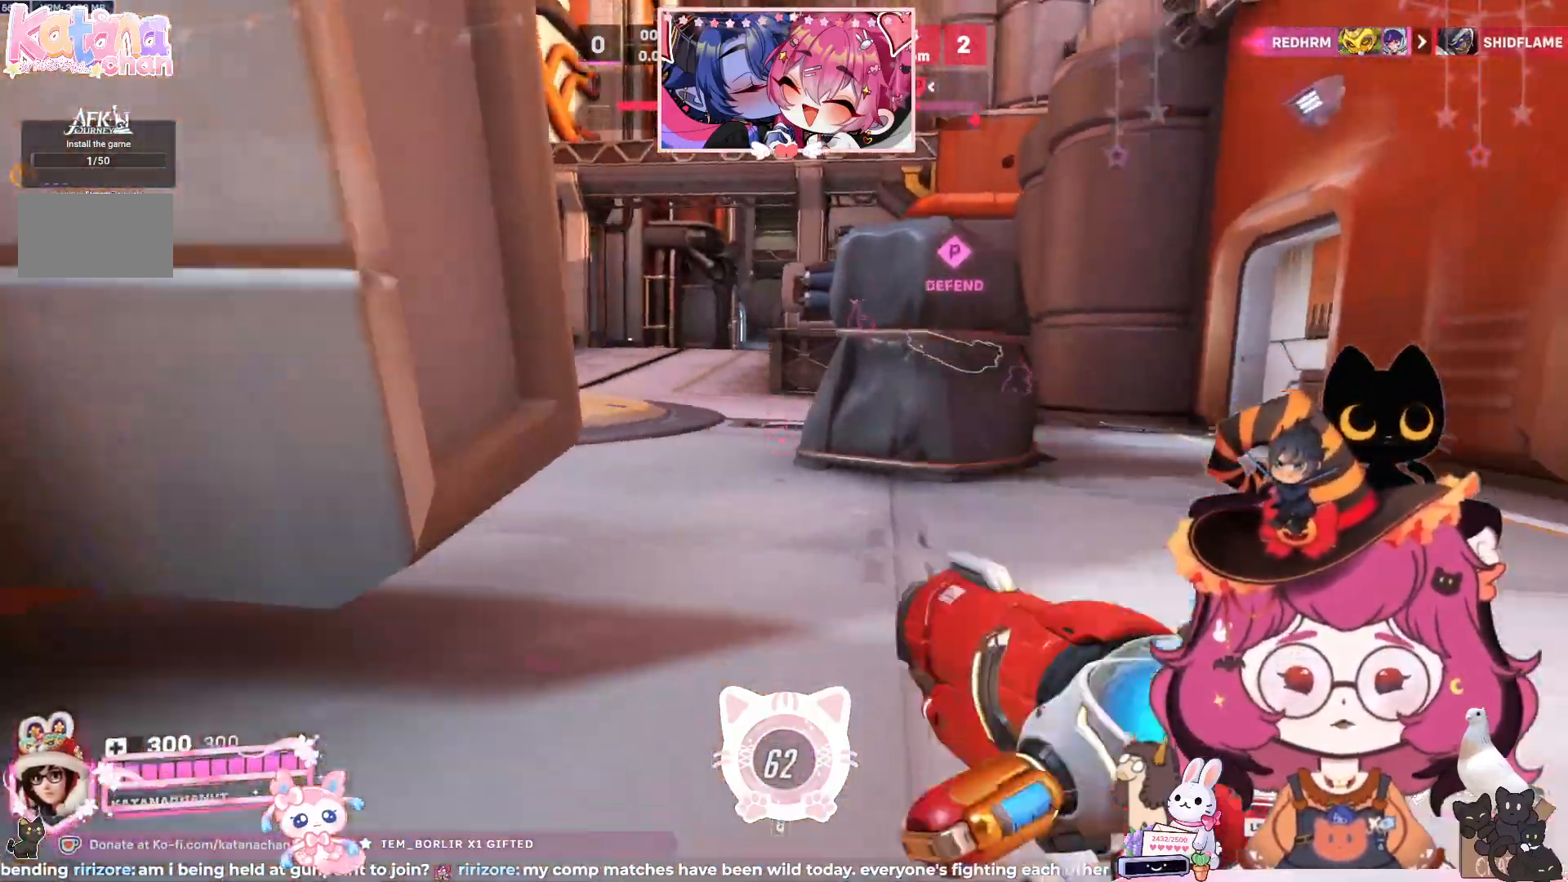
{"keys": ["a", "w"], "mouse": [], "events": [[400, "a", "down"]]}
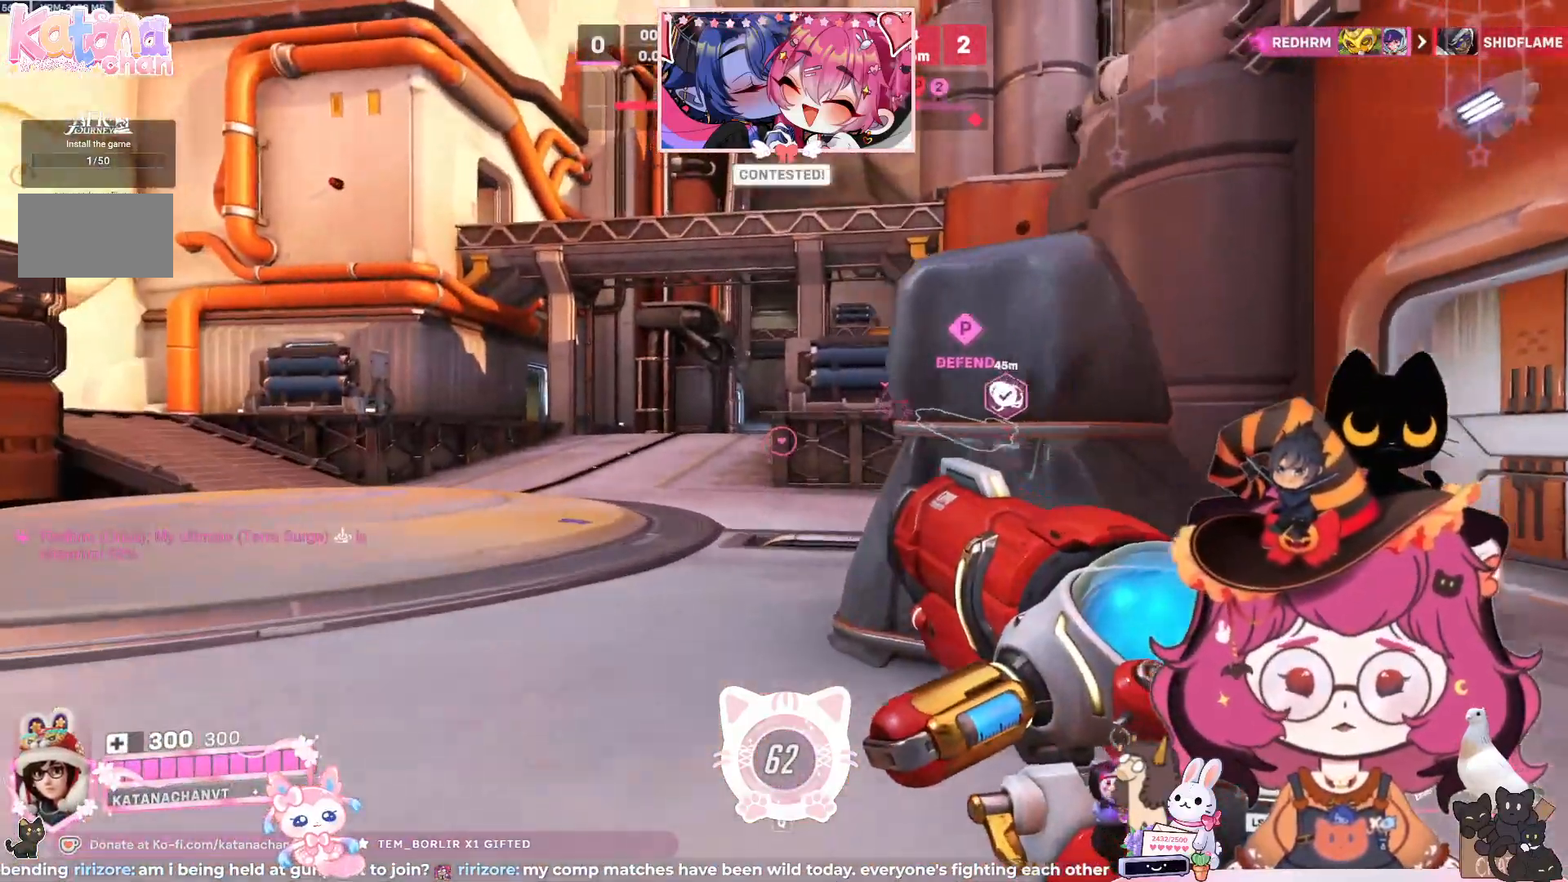
{"keys": ["a", "w"], "mouse": [], "events": []}
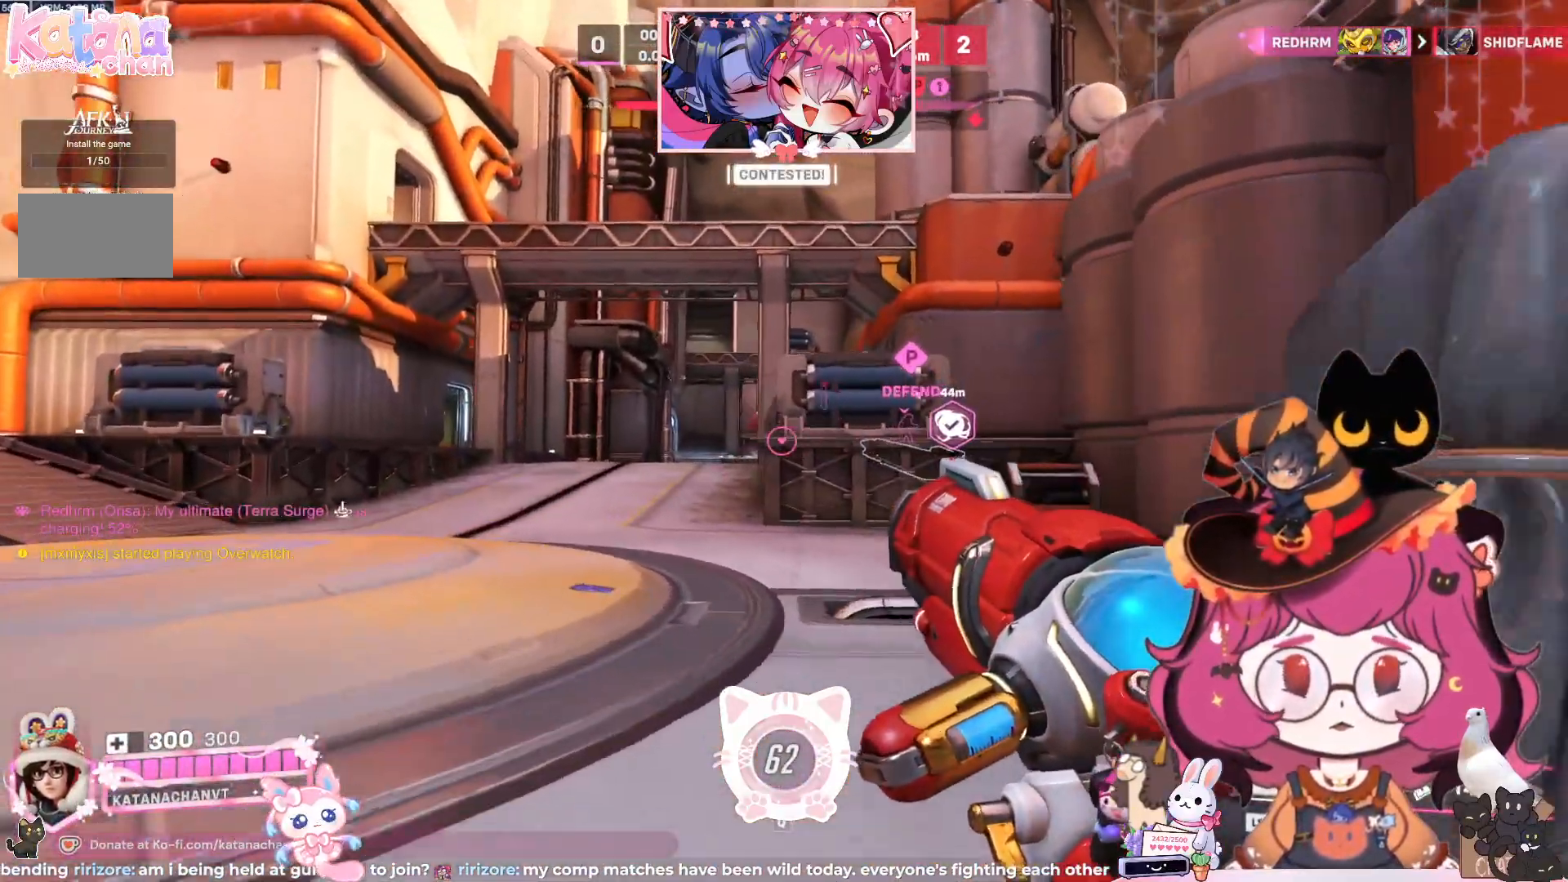
{"keys": ["a", "w"], "mouse": []}
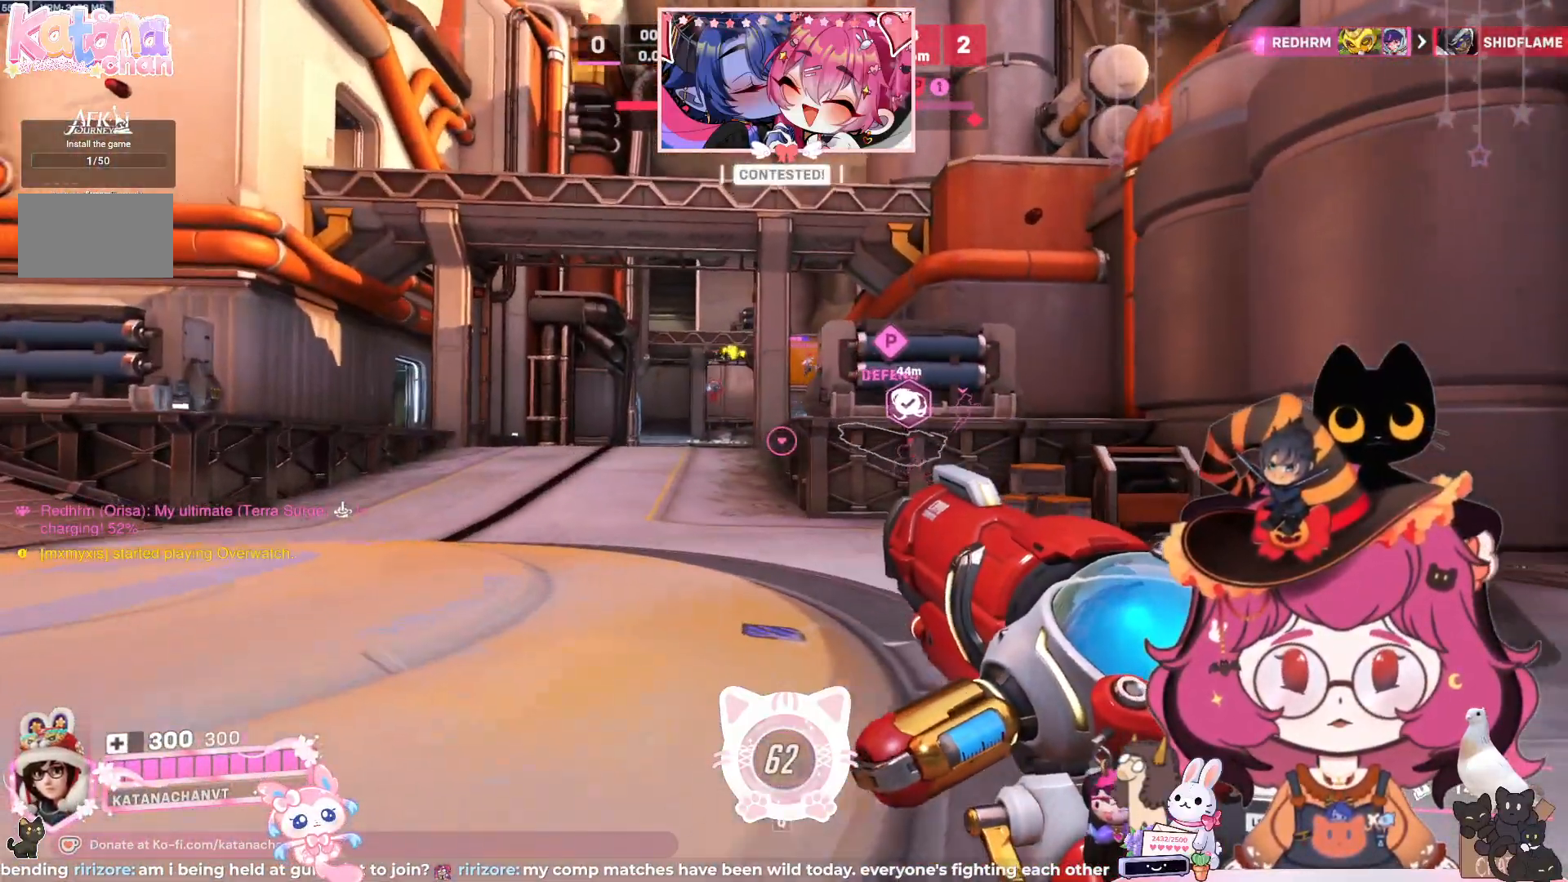
{"keys": ["a", "w"], "mouse": ["left"], "events": [[450, "mouse_left", "down"]]}
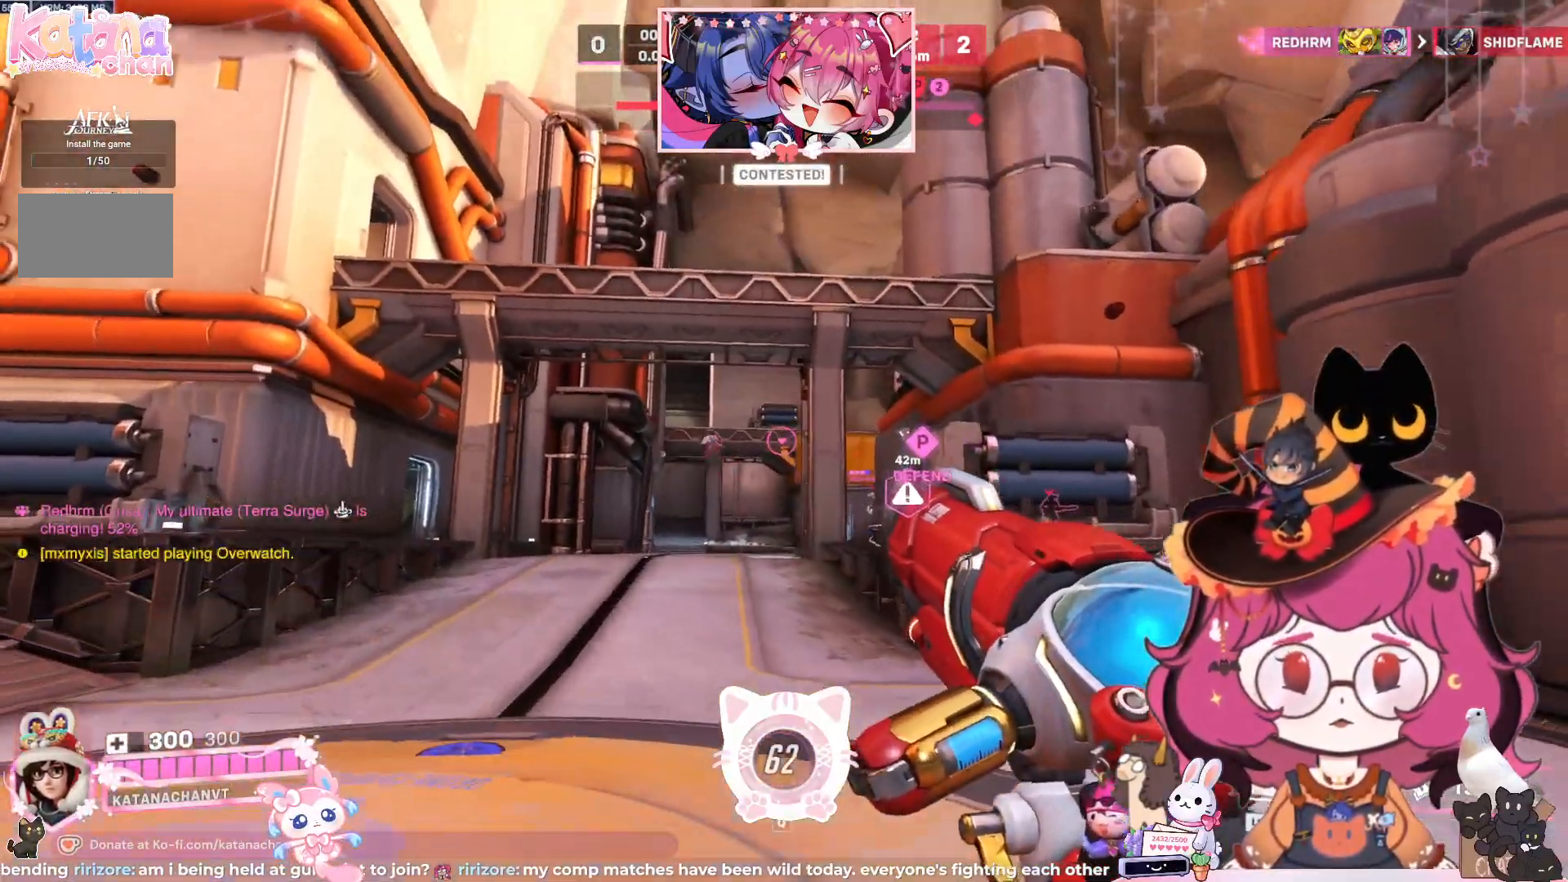
{"keys": ["d", "w"], "mouse": ["left"], "events": [[367, "a", "up"], [400, "d", "down"]]}
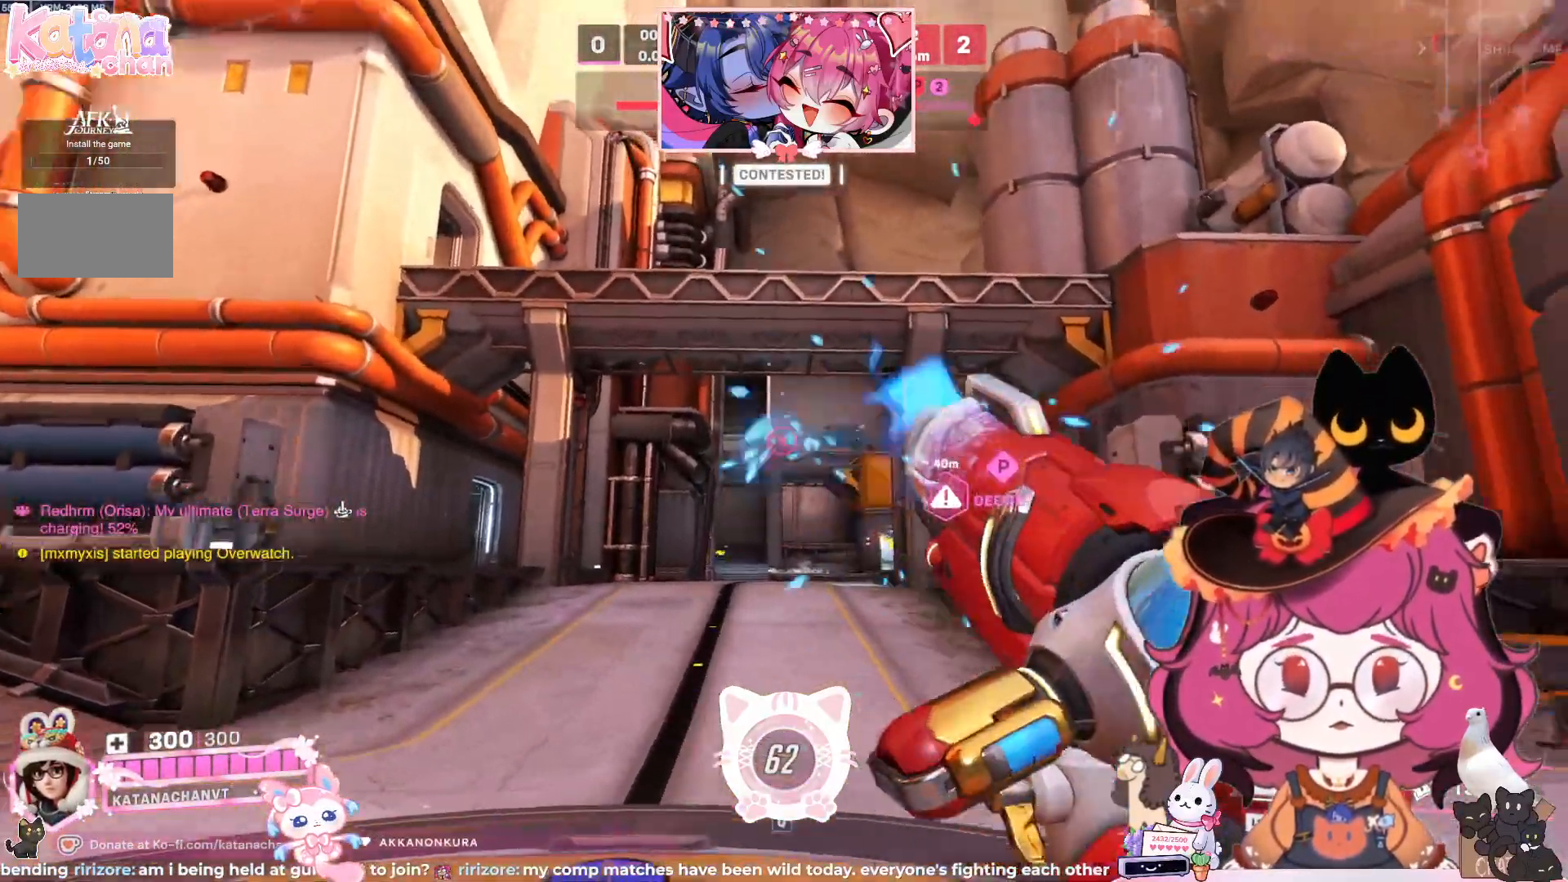
{"keys": ["w"], "mouse": ["left"], "events": [[500, "d", "up"]]}
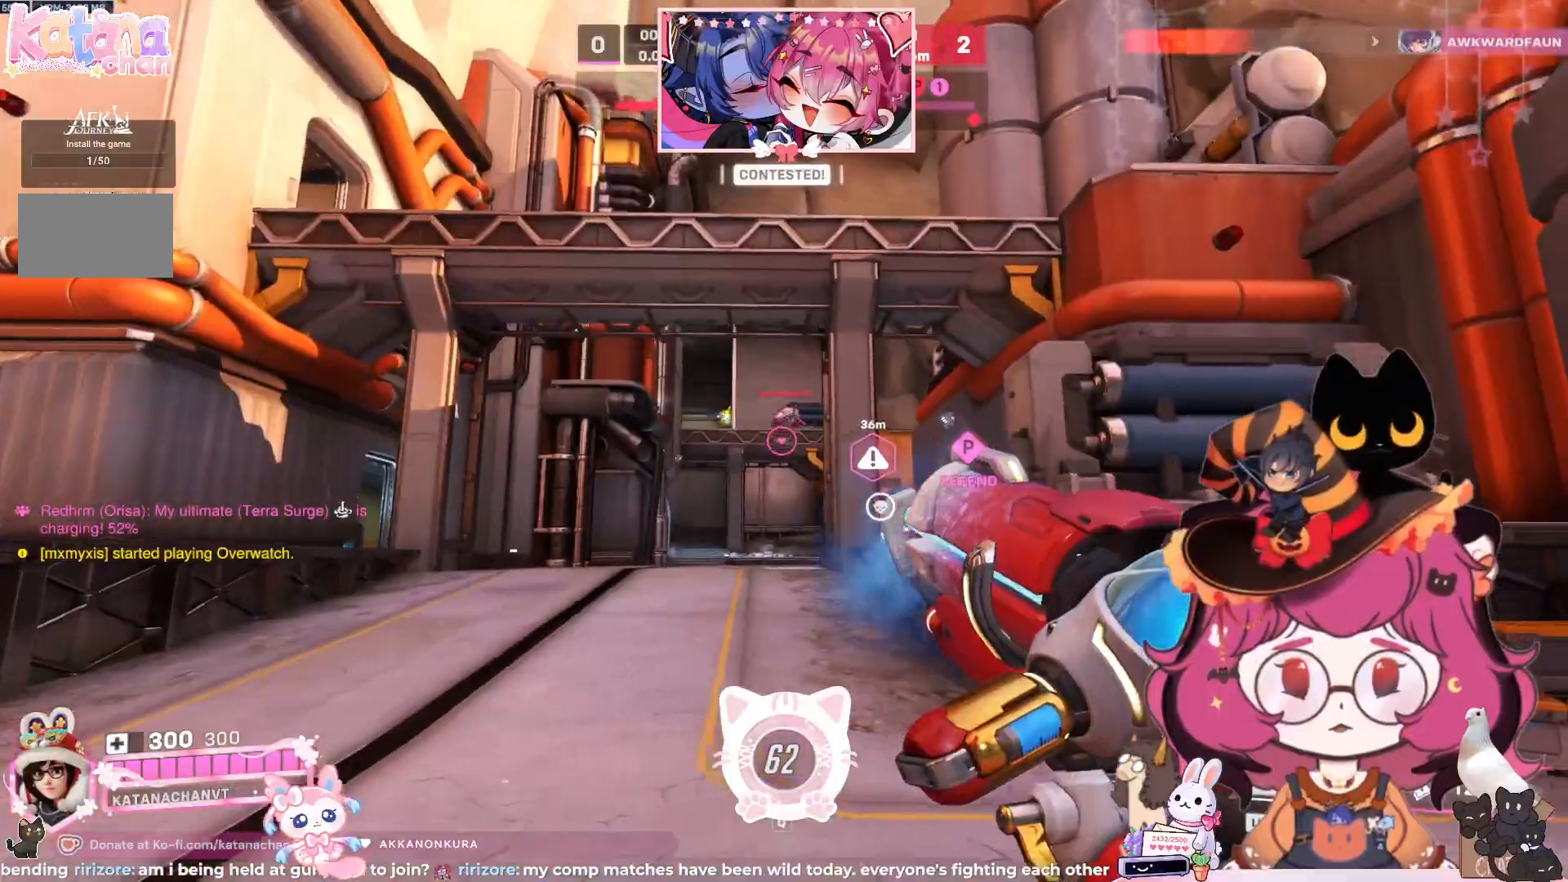
{"keys": ["a", "w"], "mouse": []}
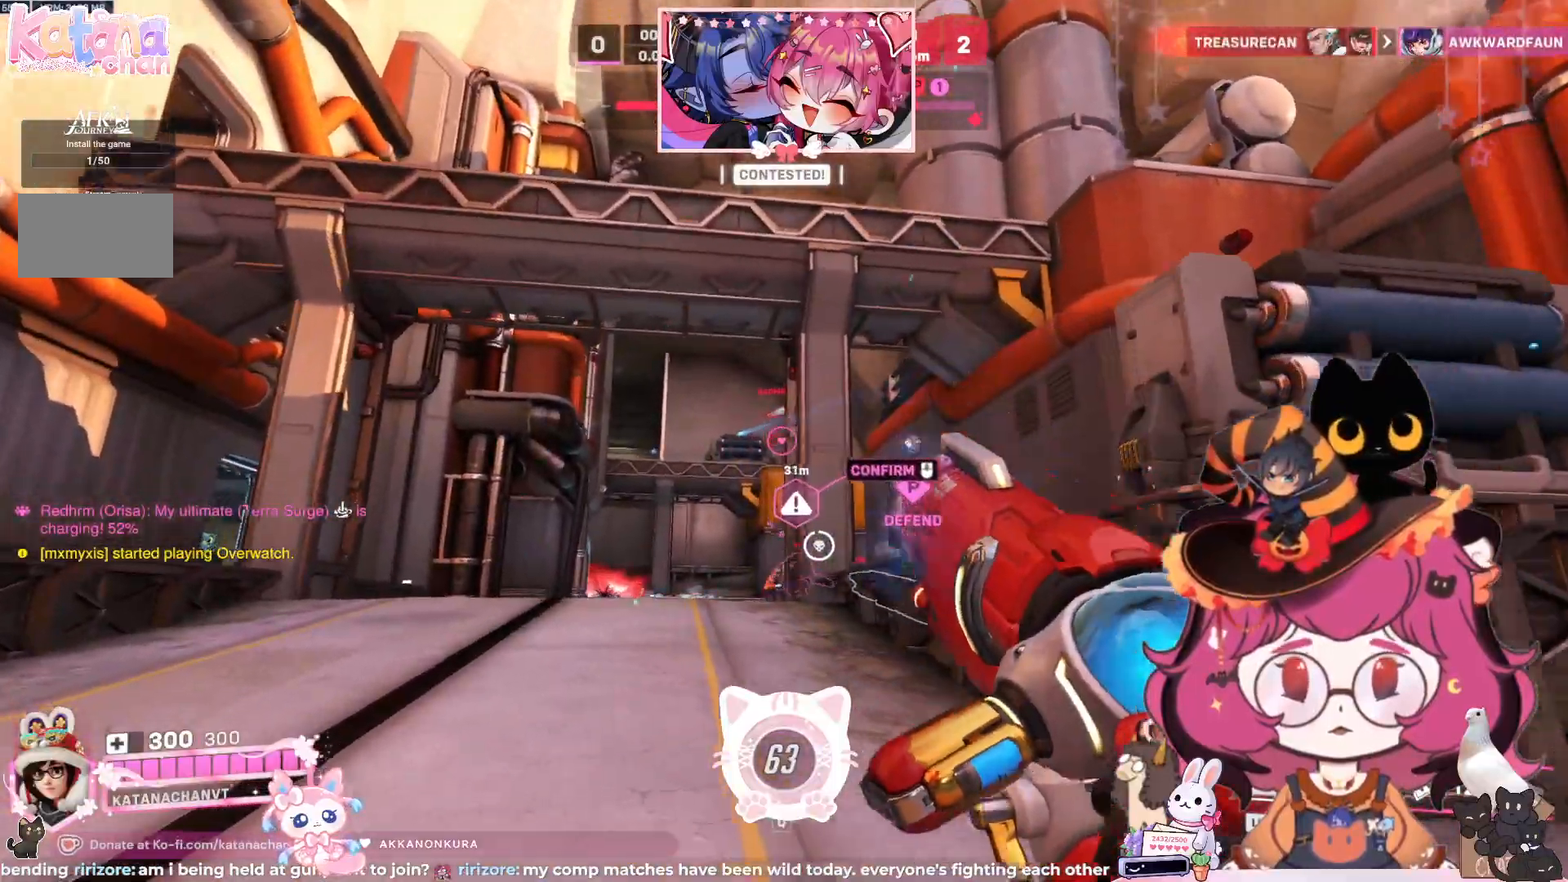
{"keys": ["a"], "mouse": [], "events": [[17, "w", "up"]]}